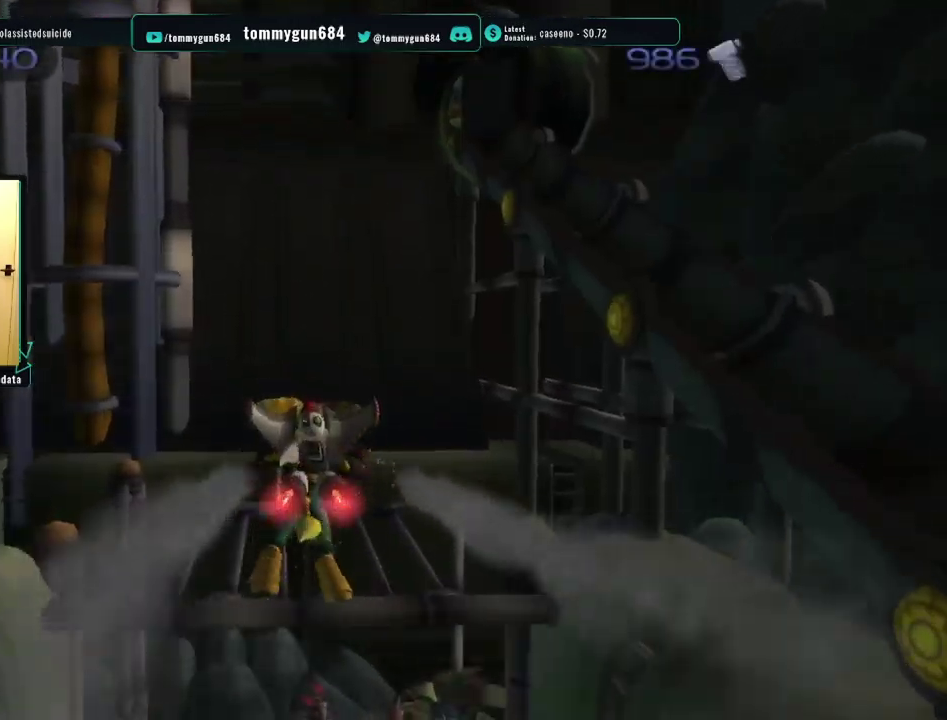
Gameplay with a controller (PlayStation layout); each line is a JSON object with the inputs held at the frame after it. "events" lists button and stick changes between this image and that frame as [ms after this image, input, new state], when the widget could be followed in between.
{"buttons": ["CROSS", "R1"], "left_stick": "up-right", "right_stick": "center", "events": [[300, "CROSS", "down"]]}
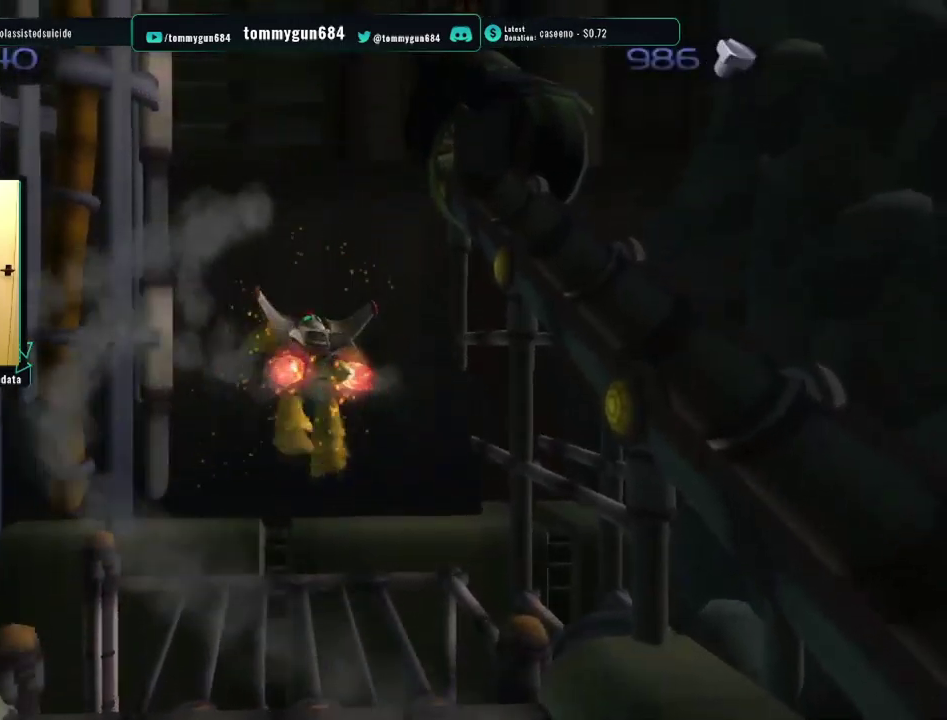
{"buttons": ["TRIANGLE", "R1"], "left_stick": "center", "right_stick": "center", "events": [[117, "left_stick", "center"], [217, "CROSS", "up"], [317, "CIRCLE", "down"], [401, "CIRCLE", "up"], [484, "TRIANGLE", "down"]]}
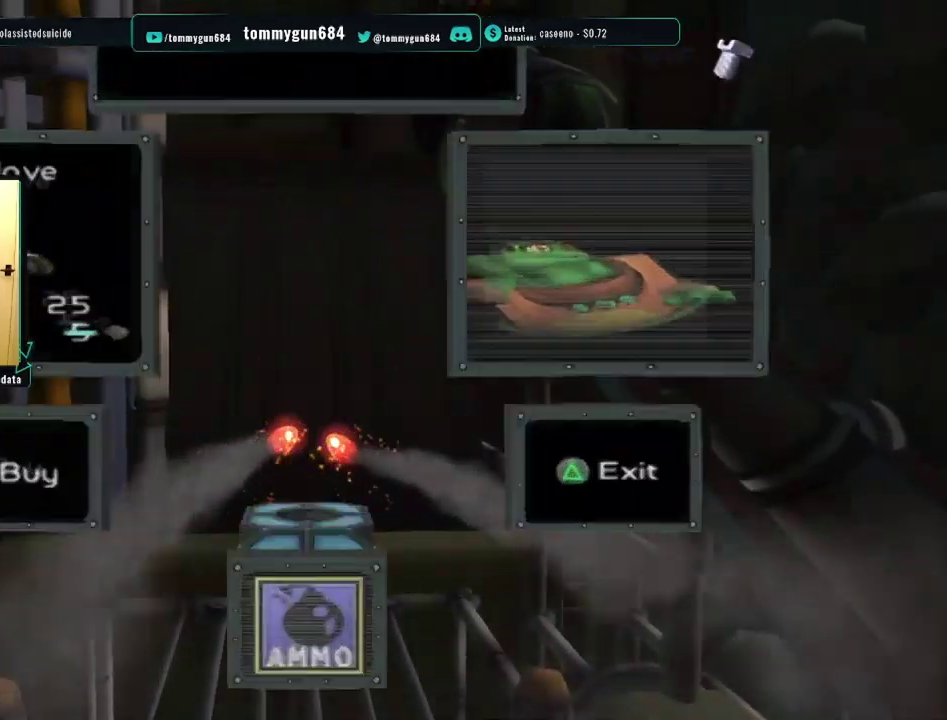
{"buttons": ["CROSS", "R1"], "left_stick": "up-right", "right_stick": "center"}
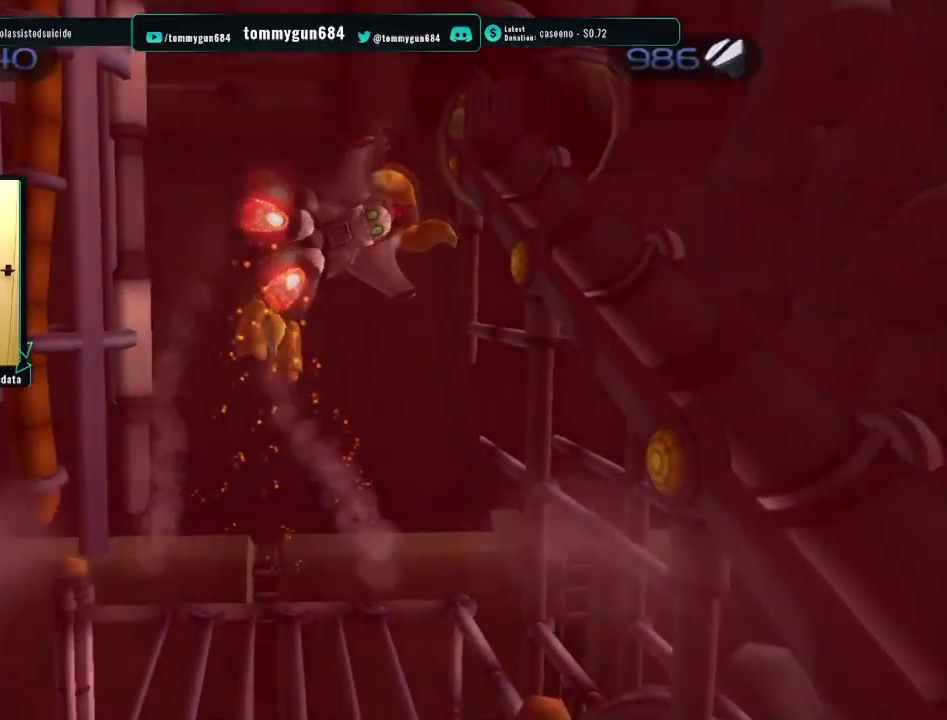
{"buttons": ["CROSS", "R1"], "left_stick": "up-right", "right_stick": "center"}
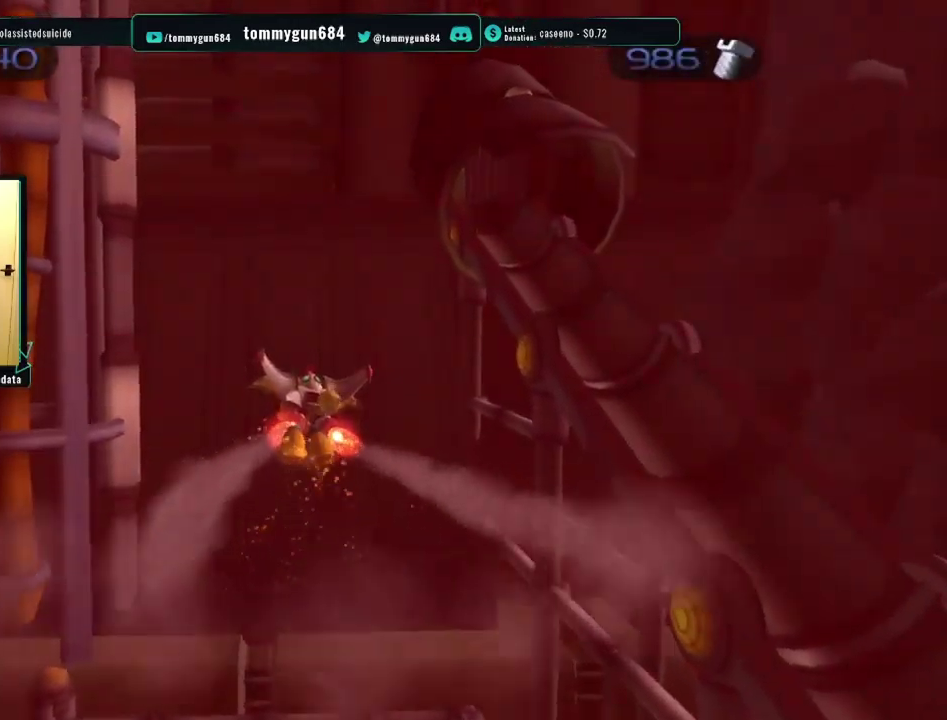
{"buttons": ["CROSS", "R1"], "left_stick": "right", "right_stick": "center", "events": [[16, "CROSS", "up"], [33, "left_stick", "center"], [83, "CIRCLE", "down"], [167, "CIRCLE", "up"], [233, "TRIANGLE", "down"], [300, "L1", "down"], [300, "left_stick", "right"], [333, "TRIANGLE", "up"], [383, "CROSS", "down"], [417, "L1", "up"]]}
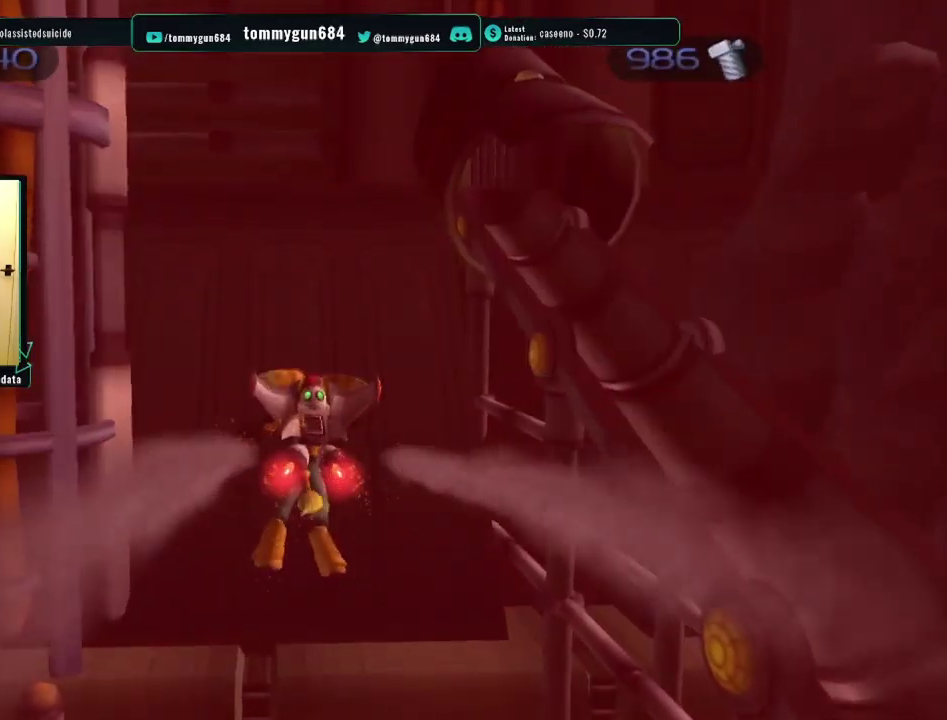
{"buttons": ["CROSS", "R1"], "left_stick": "up-right", "right_stick": "center", "events": [[17, "CROSS", "up"], [17, "left_stick", "up-right"], [301, "CROSS", "down"]]}
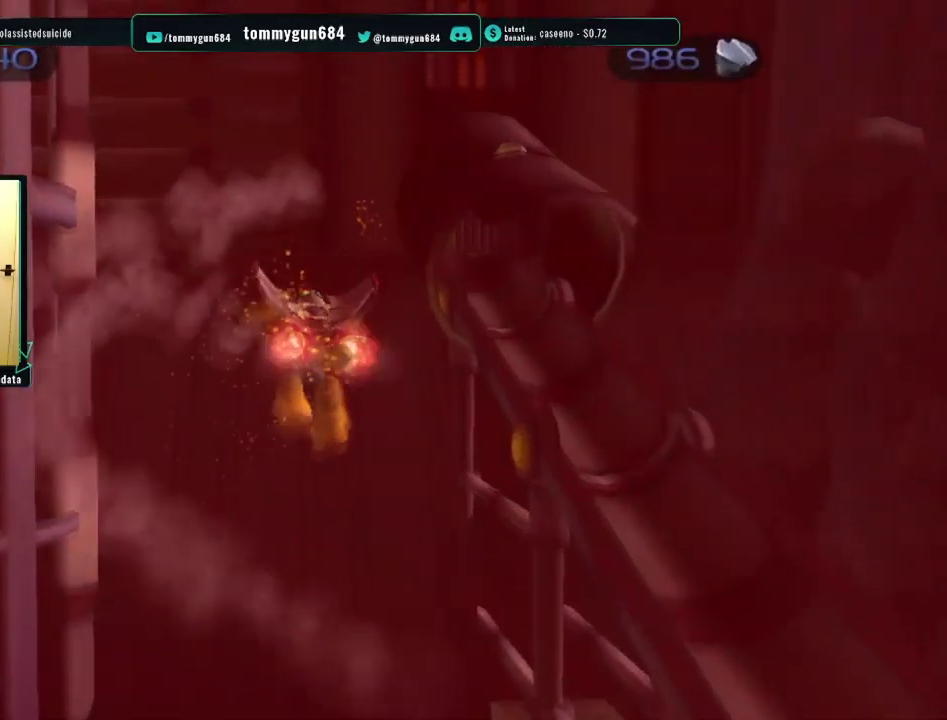
{"buttons": ["TRIANGLE", "R1"], "left_stick": "center", "right_stick": "center", "events": [[283, "CROSS", "up"], [317, "left_stick", "center"], [350, "CIRCLE", "down"], [450, "CIRCLE", "up"], [500, "TRIANGLE", "down"]]}
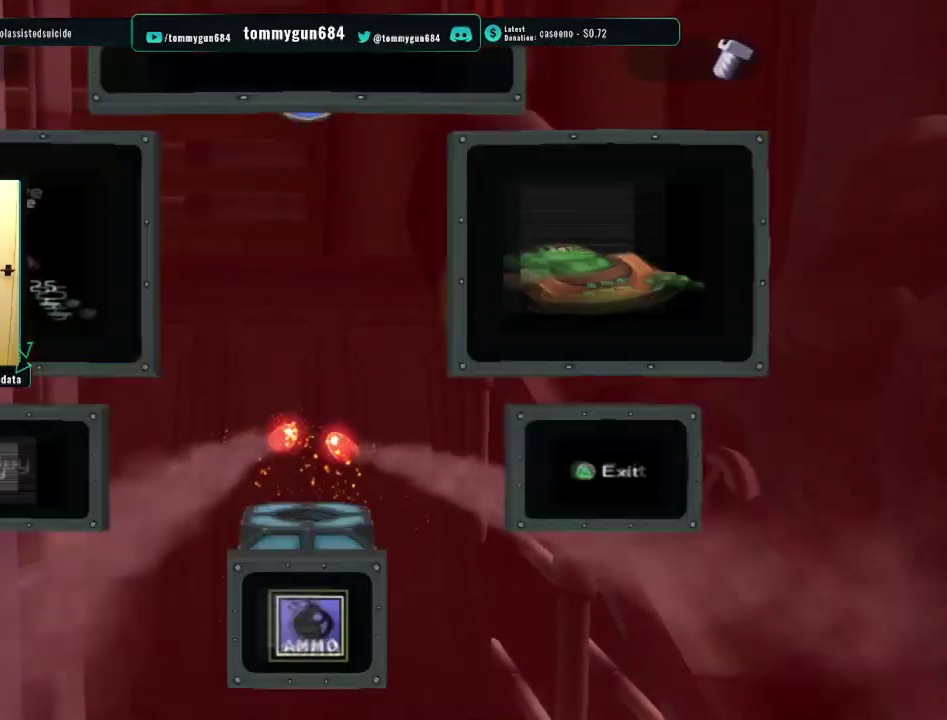
{"buttons": ["R1"], "left_stick": "up-right", "right_stick": "center", "events": [[50, "left_stick", "right"], [67, "L1", "down"], [117, "TRIANGLE", "up"], [184, "CROSS", "down"], [201, "L1", "up"], [251, "left_stick", "up-right"], [301, "CROSS", "up"]]}
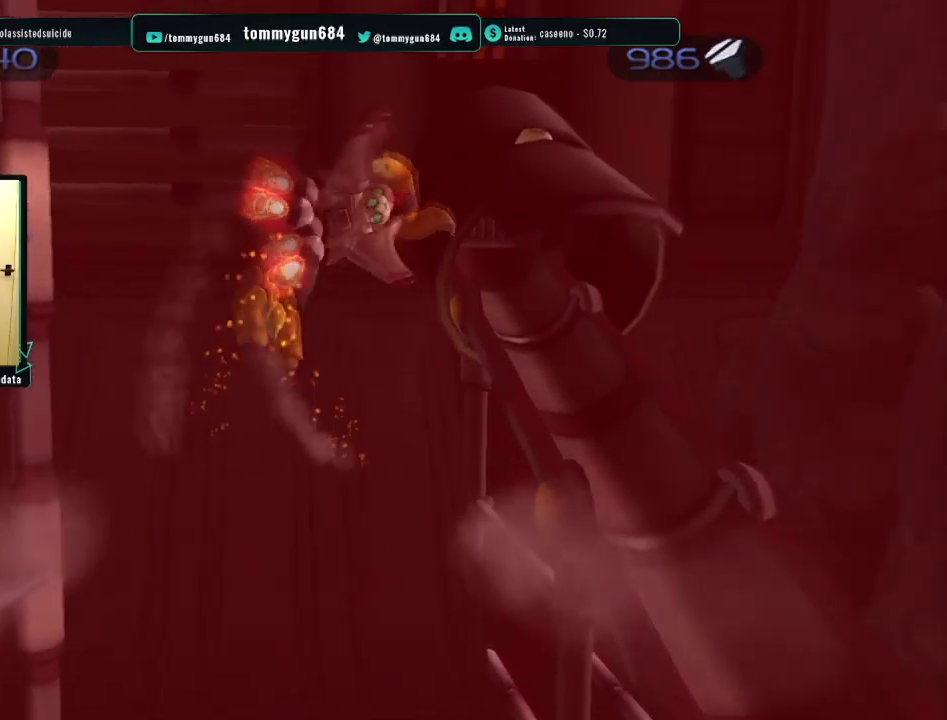
{"buttons": ["CROSS", "R1"], "left_stick": "up-right", "right_stick": "center", "events": [[67, "CROSS", "down"]]}
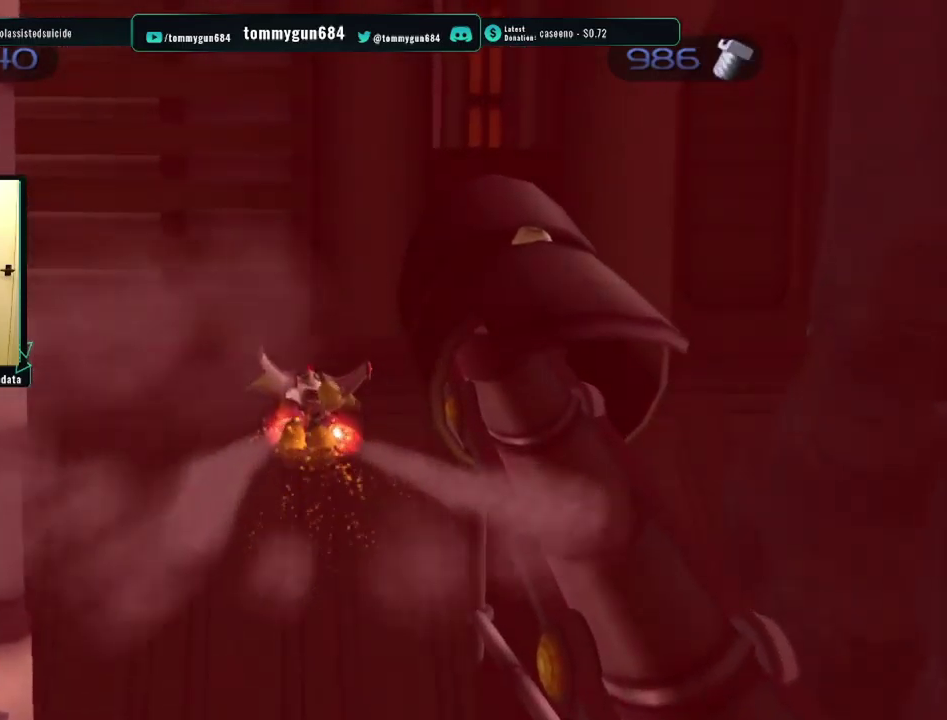
{"buttons": ["CROSS", "R1"], "left_stick": "up-right", "right_stick": "center", "events": [[51, "CROSS", "up"], [101, "left_stick", "center"], [167, "CIRCLE", "down"], [251, "CIRCLE", "up"], [317, "TRIANGLE", "down"], [368, "L1", "down"], [384, "left_stick", "up-right"], [418, "TRIANGLE", "up"], [484, "CROSS", "down"], [501, "L1", "up"]]}
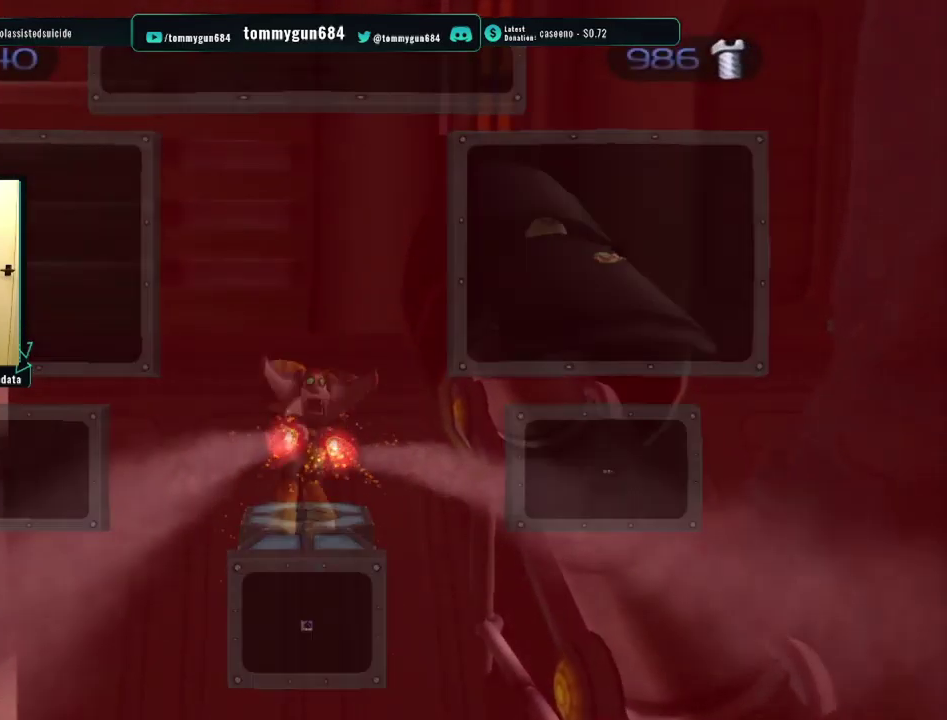
{"buttons": ["CROSS", "R1"], "left_stick": "up-right", "right_stick": "center", "events": [[83, "CROSS", "up"], [300, "CROSS", "down"]]}
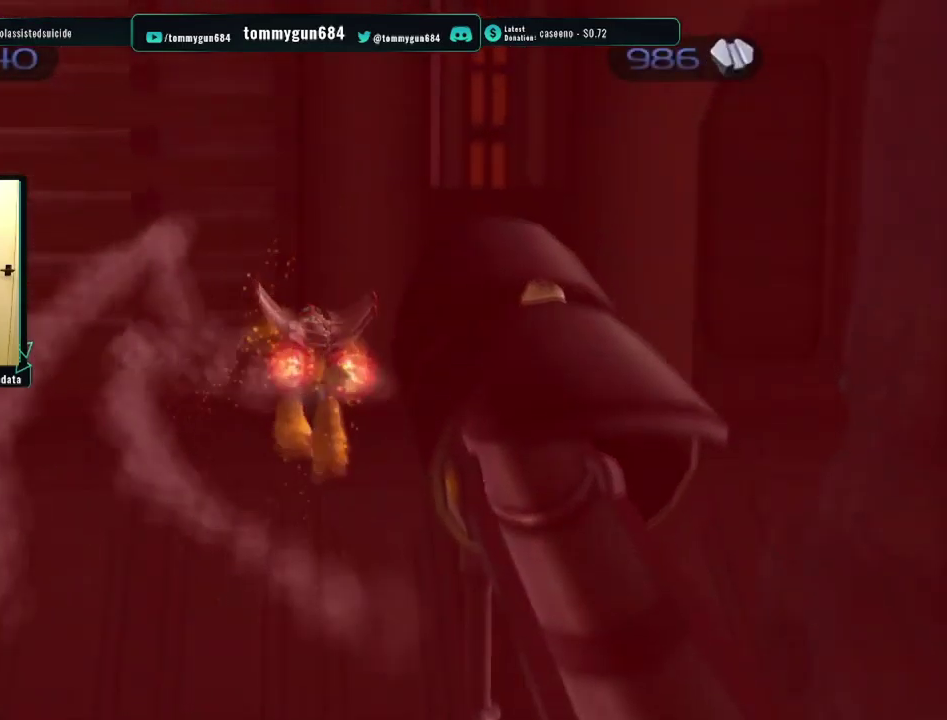
{"buttons": ["R1"], "left_stick": "center", "right_stick": "center", "events": [[301, "CROSS", "up"], [368, "left_stick", "center"], [401, "CIRCLE", "down"], [484, "CIRCLE", "up"]]}
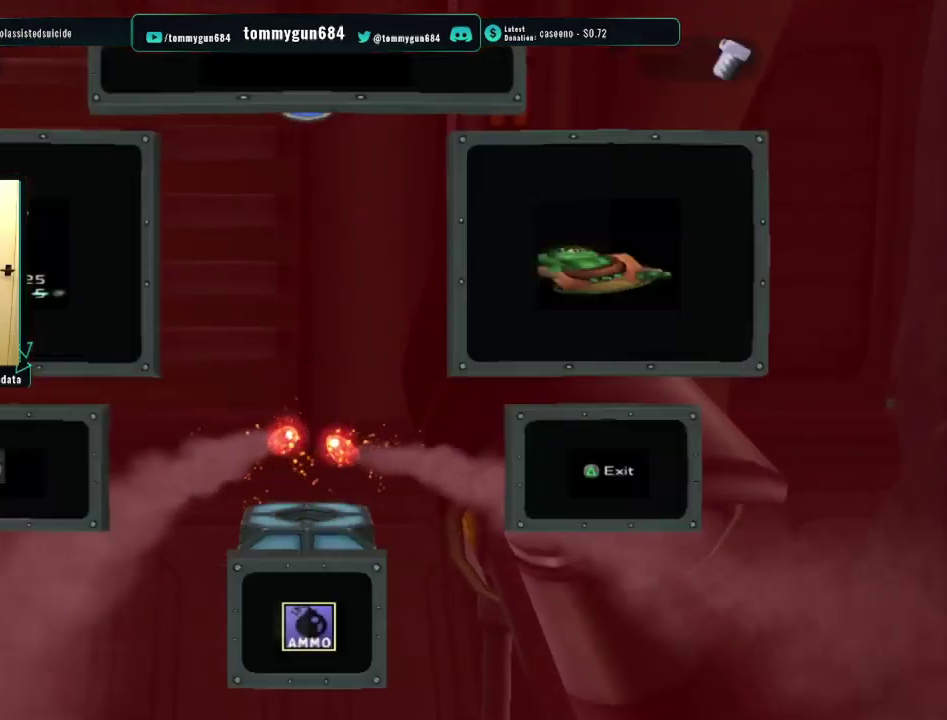
{"buttons": ["R1"], "left_stick": "up-right", "right_stick": "center", "events": [[33, "TRIANGLE", "down"], [83, "L1", "down"], [83, "left_stick", "right"], [150, "TRIANGLE", "up"], [217, "CROSS", "down"], [234, "L1", "up"], [317, "CROSS", "up"], [434, "left_stick", "up-right"]]}
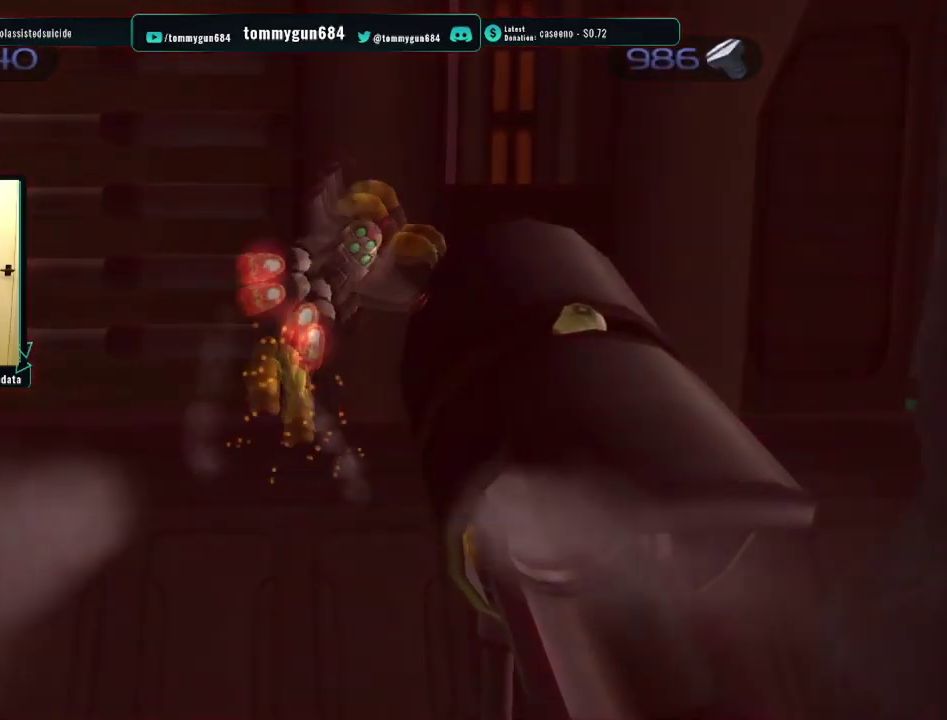
{"buttons": ["CROSS", "R1"], "left_stick": "up-right", "right_stick": "center", "events": [[51, "CROSS", "down"]]}
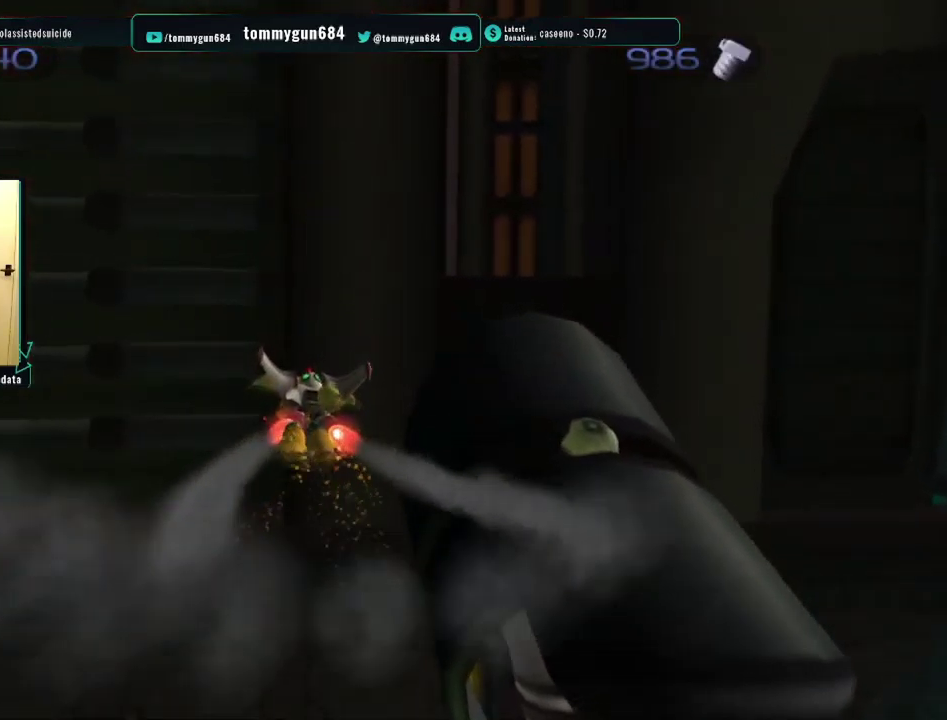
{"buttons": ["CROSS", "R1"], "left_stick": "right", "right_stick": "center", "events": [[17, "CROSS", "up"], [50, "left_stick", "center"], [117, "CIRCLE", "down"], [217, "CIRCLE", "up"], [284, "TRIANGLE", "down"], [300, "left_stick", "right"], [317, "L1", "down"], [384, "TRIANGLE", "up"], [450, "CROSS", "down"], [450, "L1", "up"]]}
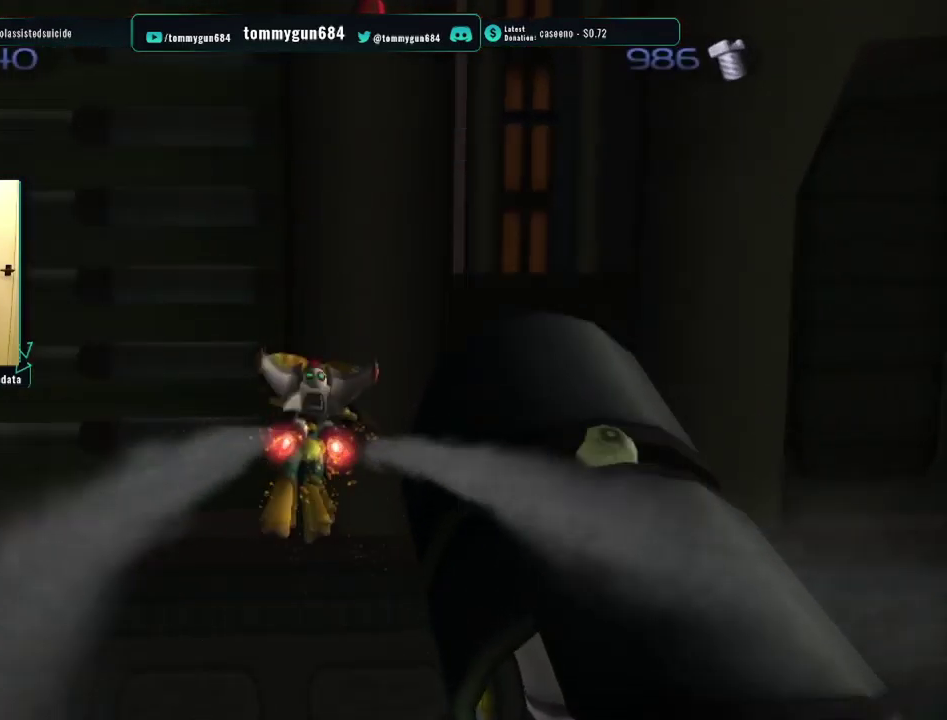
{"buttons": ["CROSS", "R1"], "left_stick": "up-left", "right_stick": "center", "events": [[51, "left_stick", "up-right"], [67, "CROSS", "up"], [334, "CROSS", "down"], [351, "left_stick", "up"], [434, "left_stick", "up-left"]]}
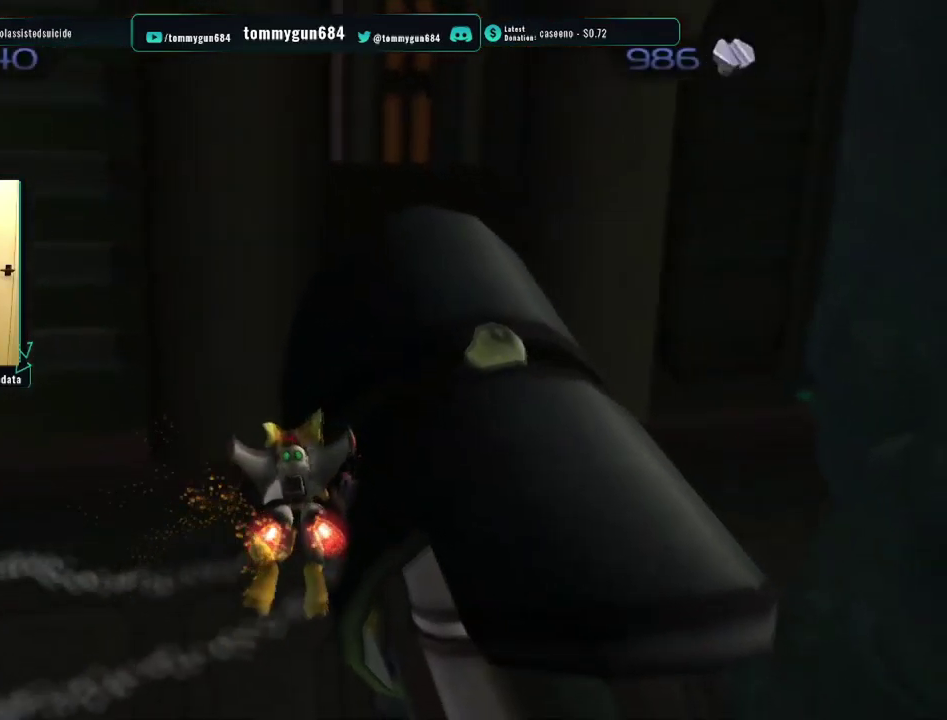
{"buttons": ["CIRCLE", "R1"], "left_stick": "center", "right_stick": "center", "events": [[67, "left_stick", "up"], [334, "CROSS", "up"], [401, "CIRCLE", "down"], [434, "left_stick", "center"]]}
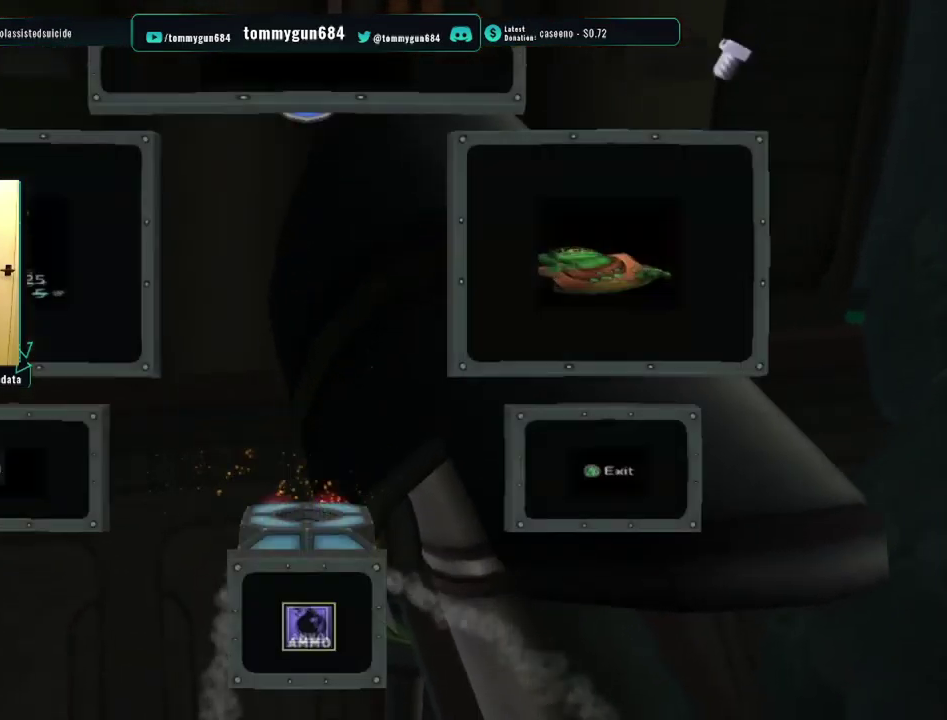
{"buttons": ["R1"], "left_stick": "up-left", "right_stick": "center", "events": [[16, "CIRCLE", "up"], [67, "TRIANGLE", "down"], [150, "L1", "down"], [150, "TRIANGLE", "up"], [150, "left_stick", "left"], [217, "CROSS", "down"], [267, "L1", "up"], [300, "CROSS", "up"], [334, "left_stick", "up-left"]]}
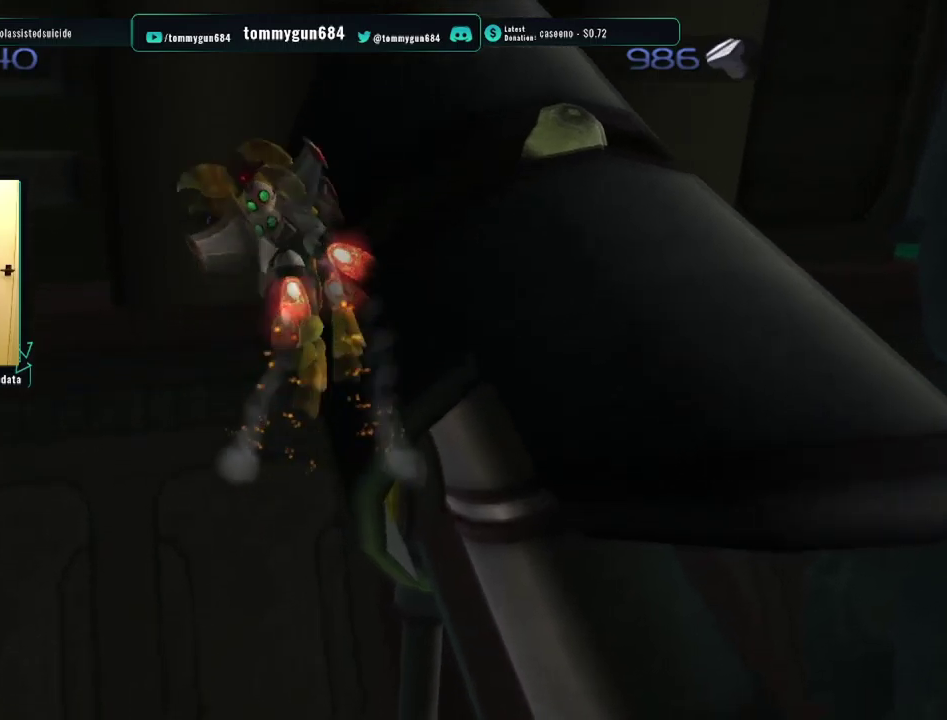
{"buttons": ["CROSS", "R1"], "left_stick": "up-left", "right_stick": "center", "events": [[200, "CROSS", "down"]]}
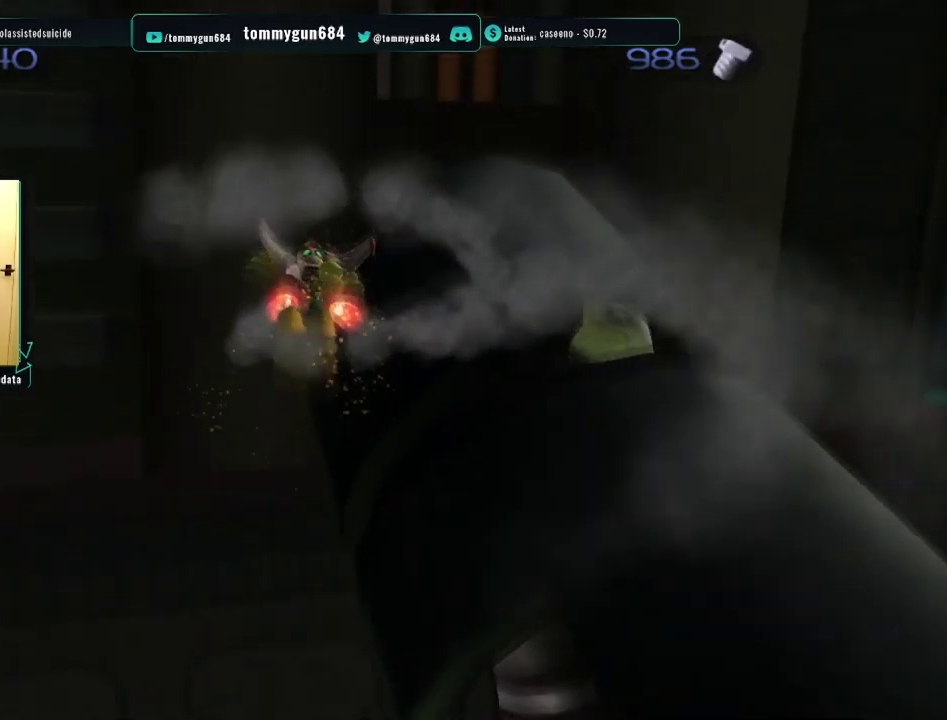
{"buttons": ["CROSS", "R1"], "left_stick": "up-left", "right_stick": "center", "events": []}
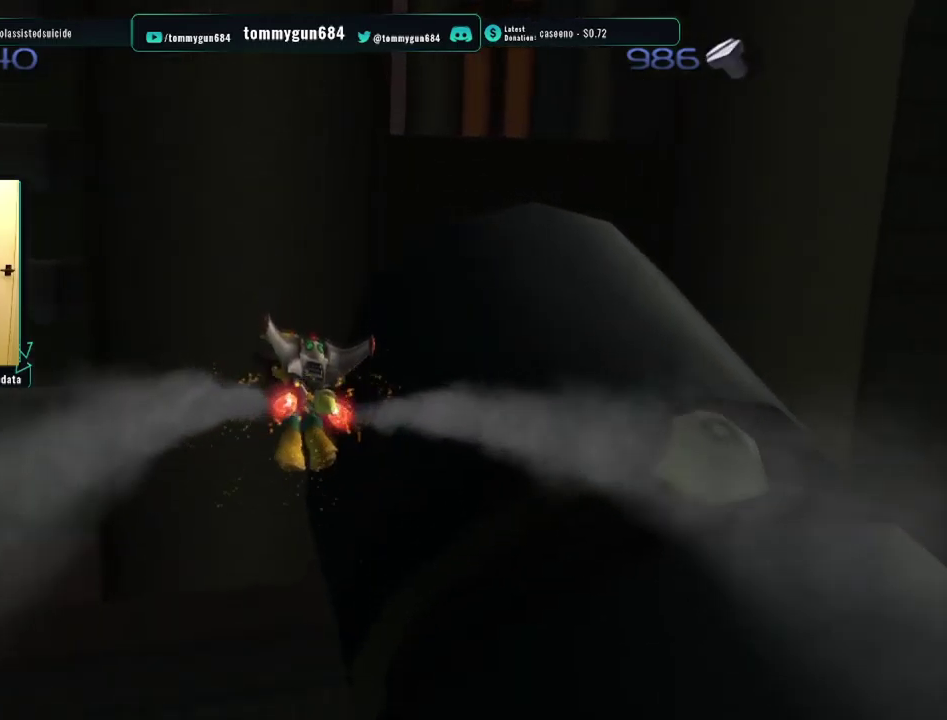
{"buttons": ["CROSS", "R1"], "left_stick": "up-left", "right_stick": "center", "events": [[300, "left_stick", "up"], [467, "left_stick", "up-left"]]}
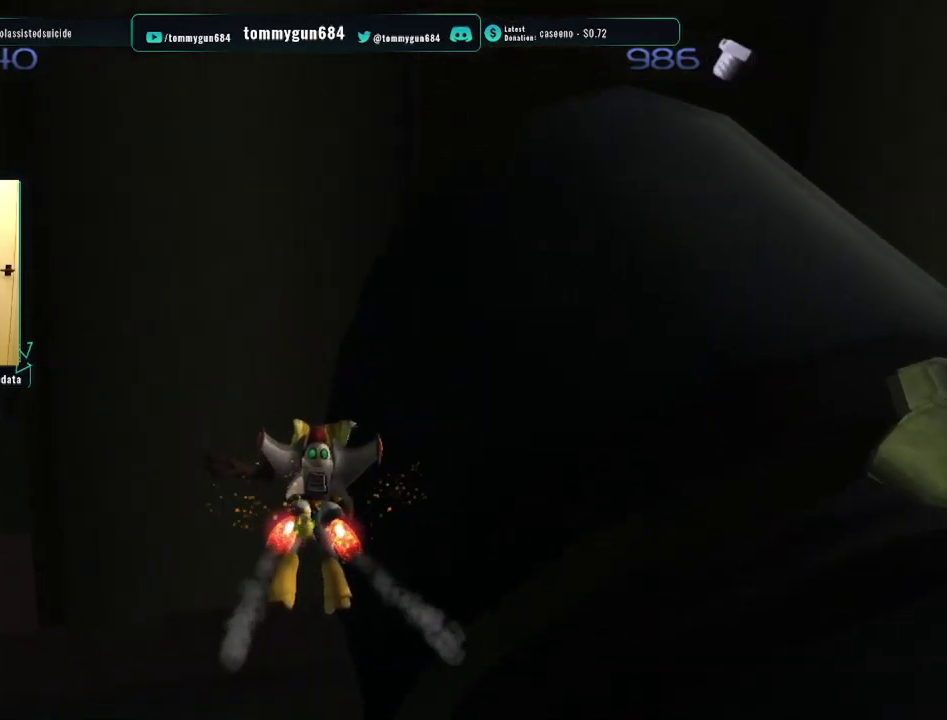
{"buttons": ["CROSS", "R1"], "left_stick": "up", "right_stick": "center", "events": [[150, "left_stick", "up"]]}
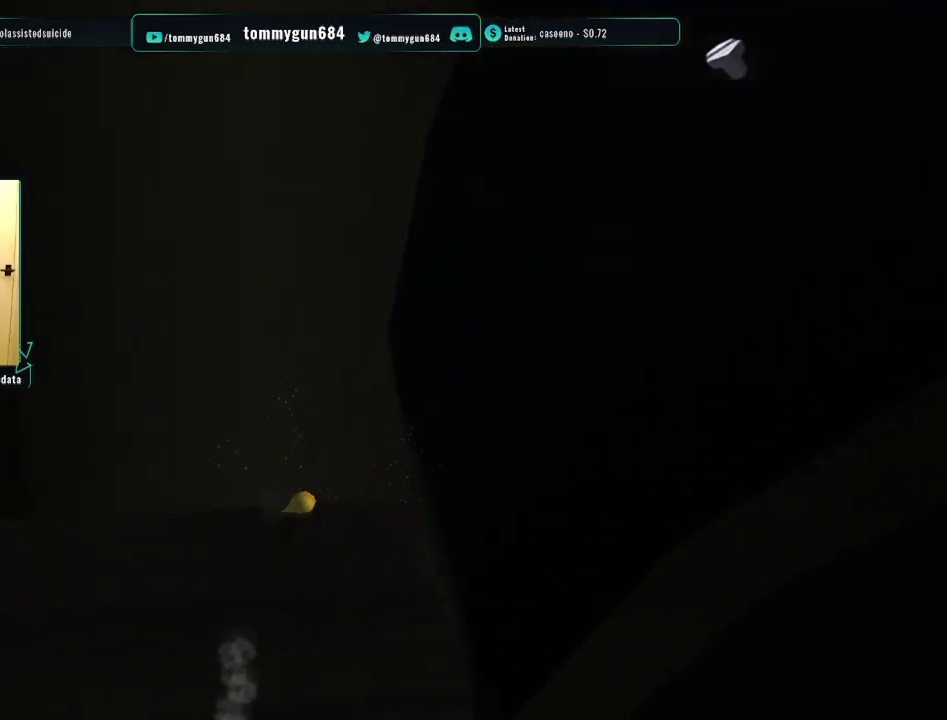
{"buttons": [], "left_stick": "up-left", "right_stick": "center", "events": [[83, "CROSS", "up"], [100, "R1", "up"], [100, "left_stick", "up-left"]]}
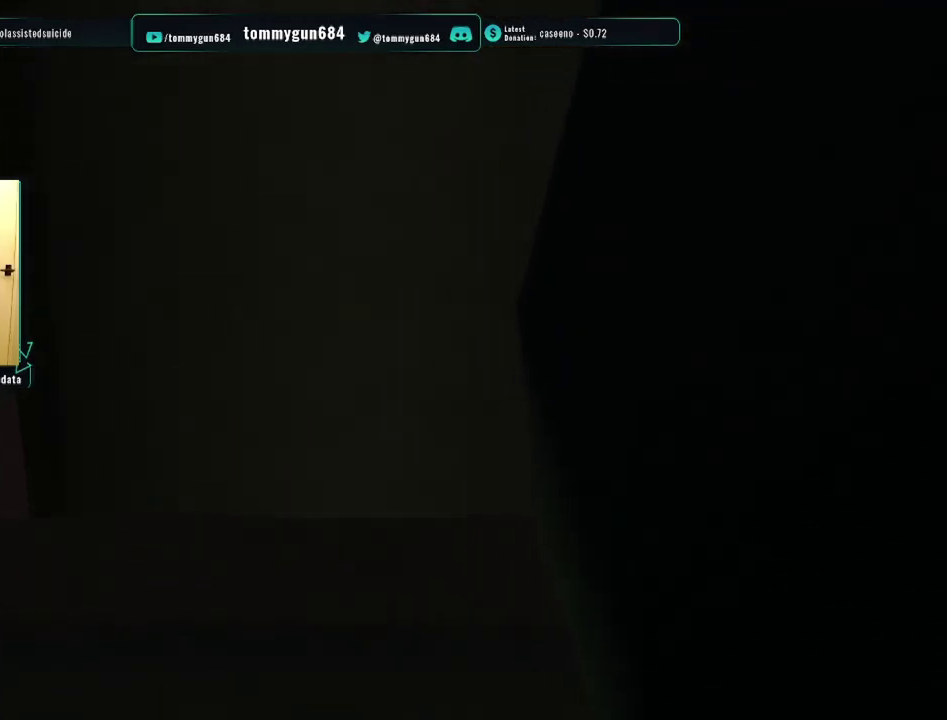
{"buttons": ["CROSS"], "left_stick": "up-left", "right_stick": "center", "events": [[434, "CROSS", "down"]]}
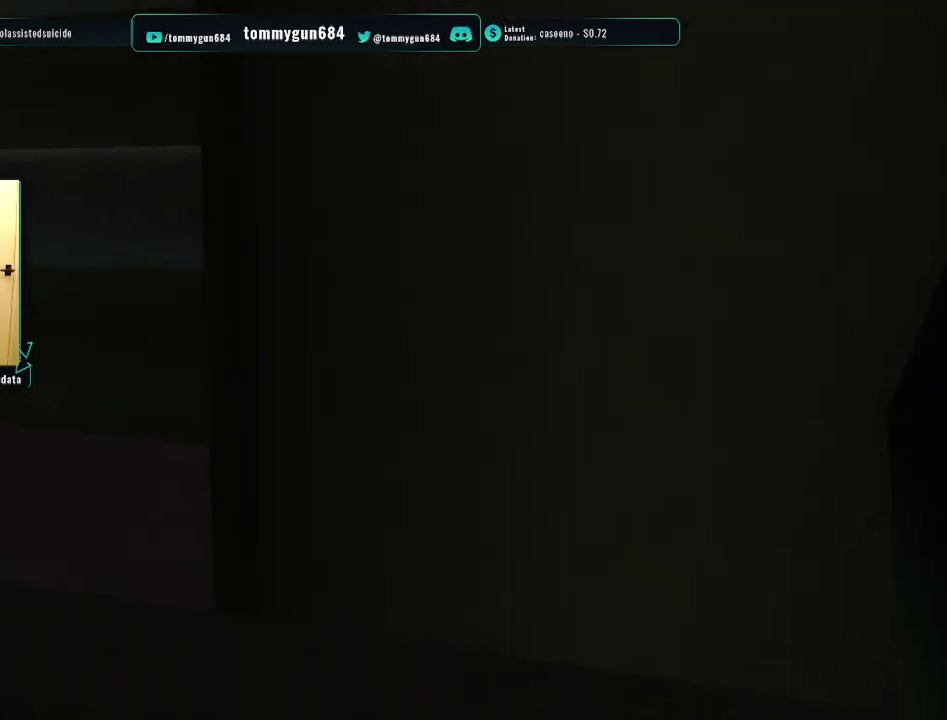
{"buttons": ["CROSS"], "left_stick": "up", "right_stick": "center", "events": [[216, "CROSS", "up"], [317, "left_stick", "up"], [450, "CROSS", "down"]]}
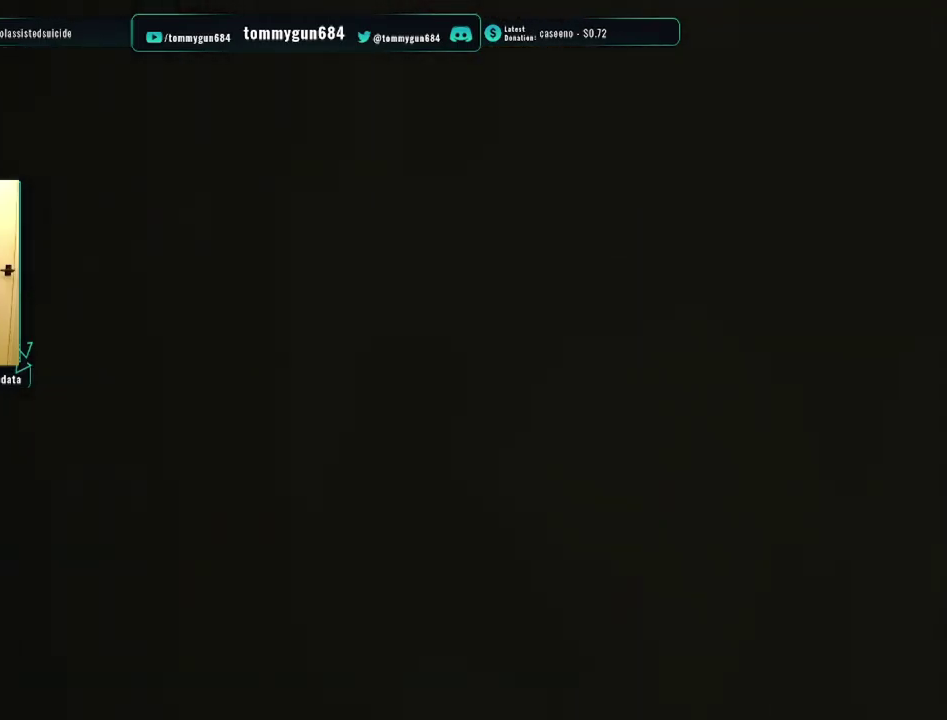
{"buttons": ["CROSS", "R1"], "left_stick": "up-left", "right_stick": "center", "events": [[100, "CROSS", "up"], [134, "left_stick", "up-left"], [217, "left_stick", "up"], [250, "CROSS", "down"], [267, "R1", "down"], [451, "left_stick", "up-left"]]}
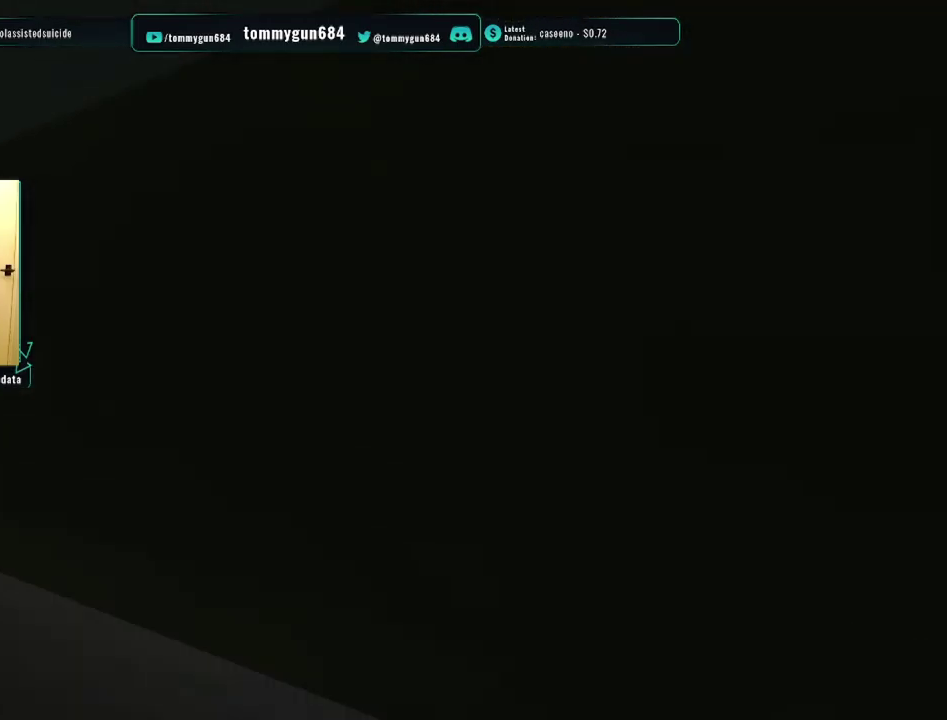
{"buttons": ["CROSS", "R1"], "left_stick": "up-left", "right_stick": "center", "events": []}
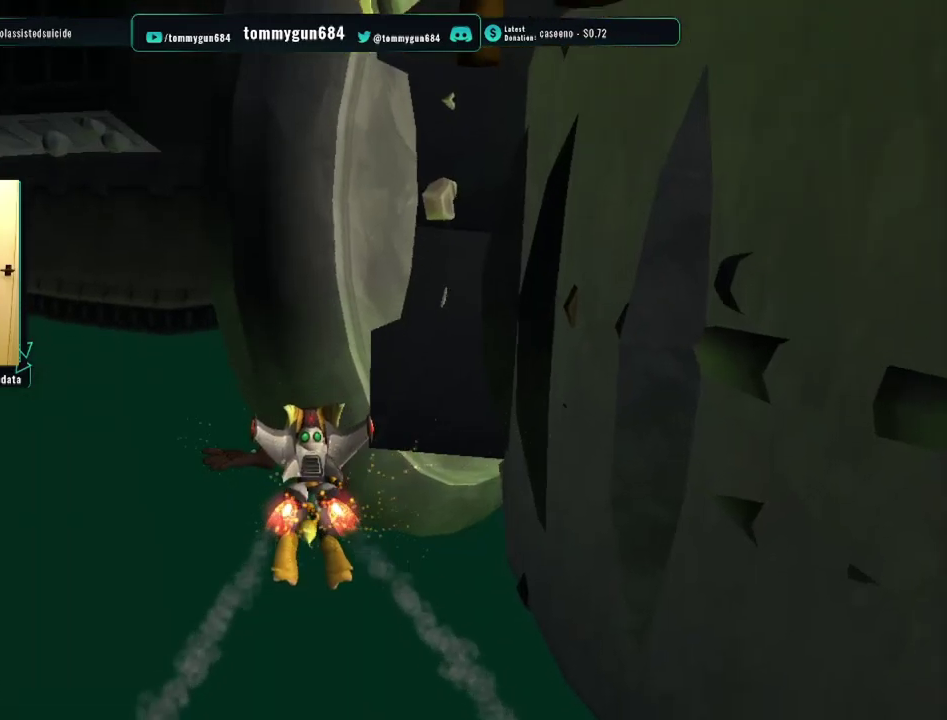
{"buttons": ["TRIANGLE", "R1"], "left_stick": "center", "right_stick": "center", "events": [[150, "left_stick", "up"], [250, "CROSS", "up"], [317, "CIRCLE", "down"], [350, "left_stick", "center"], [400, "CIRCLE", "up"], [483, "TRIANGLE", "down"]]}
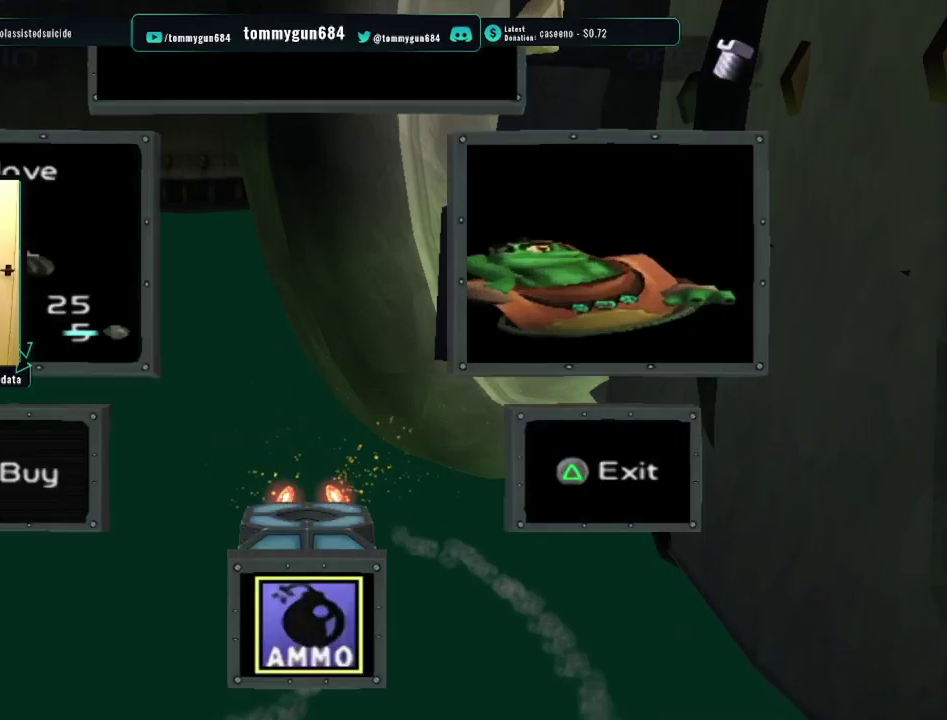
{"buttons": ["R1"], "left_stick": "up", "right_stick": "center", "events": [[50, "TRIANGLE", "up"], [67, "L1", "down"], [83, "left_stick", "left"], [133, "CROSS", "down"], [200, "L1", "up"], [200, "left_stick", "up-left"], [250, "CROSS", "up"], [350, "left_stick", "up"]]}
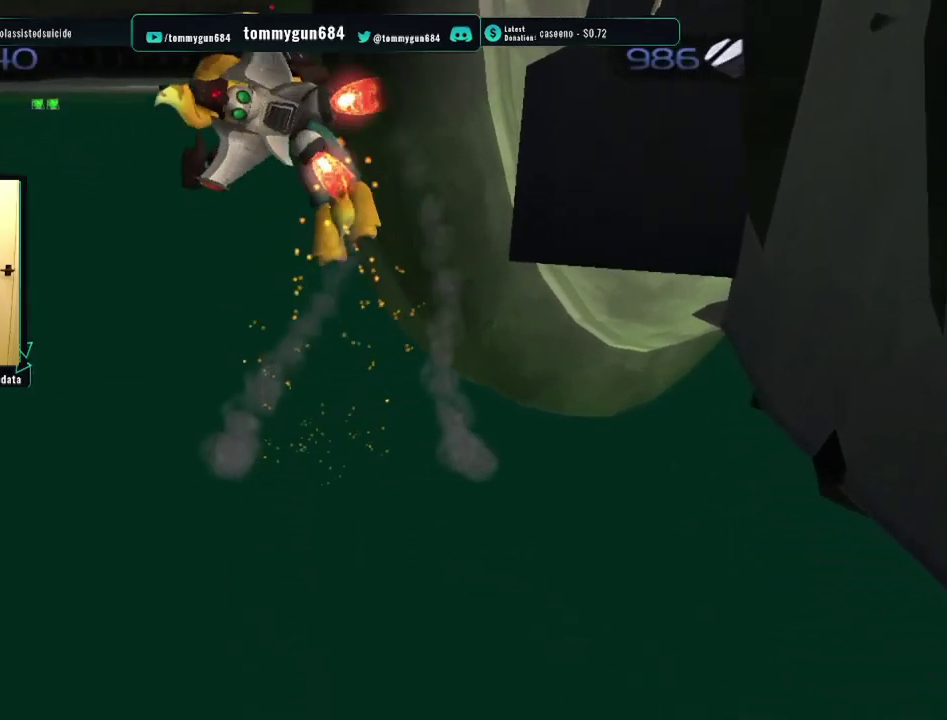
{"buttons": ["CROSS", "R1"], "left_stick": "up", "right_stick": "center", "events": [[167, "left_stick", "up-left"], [251, "left_stick", "up"], [284, "CROSS", "down"]]}